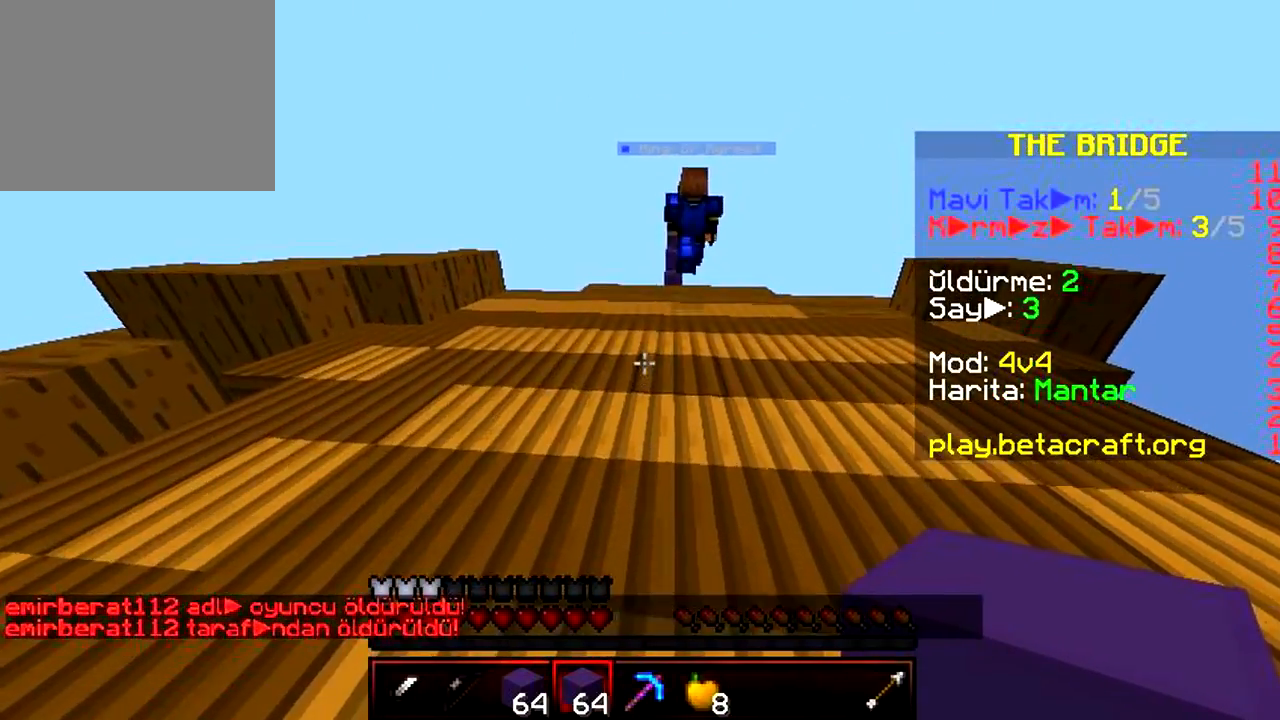
Gameplay with keyboard; each line is a JSON object with the keys held at the frame after it. "events" lists presses ("down") and releases ("up") of "a", "d", "s" and "w" between this image and that frame as [ms after this image, input, new state], when the widget could be followed in between. No other keys are recorded. Mouse input is not recorded.
{"keys": ["w"], "events": []}
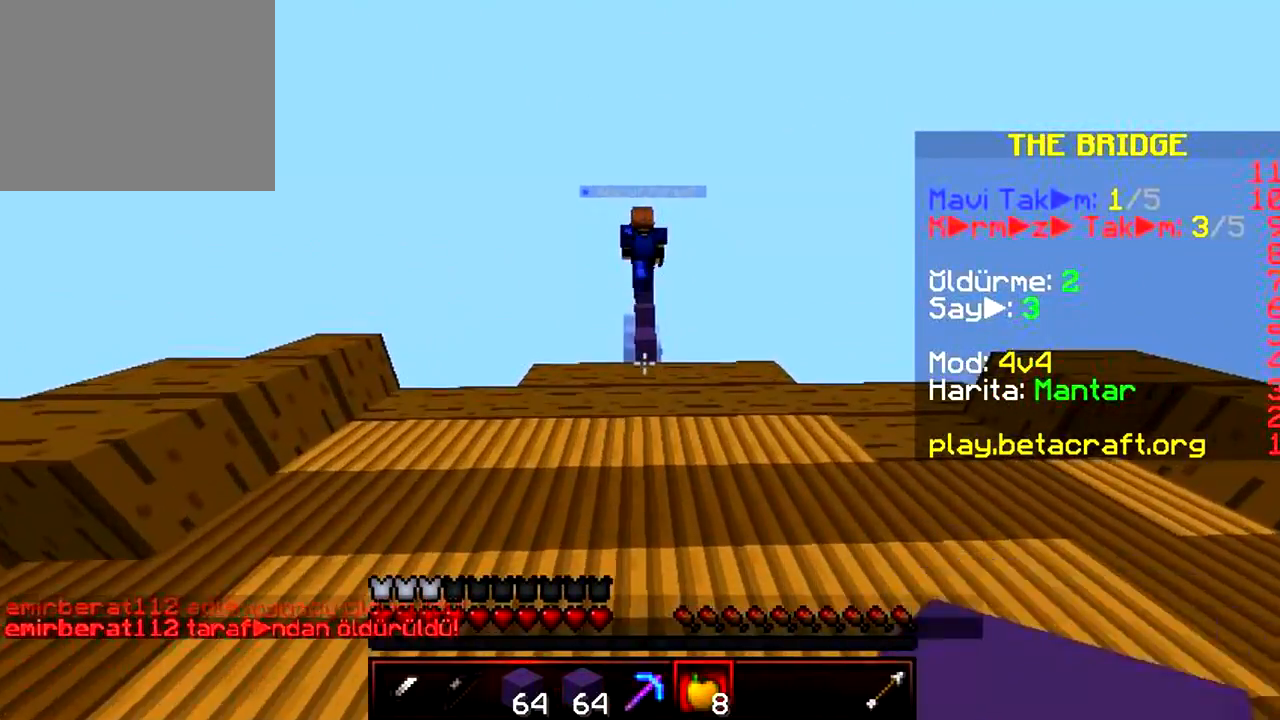
{"keys": ["w"], "events": []}
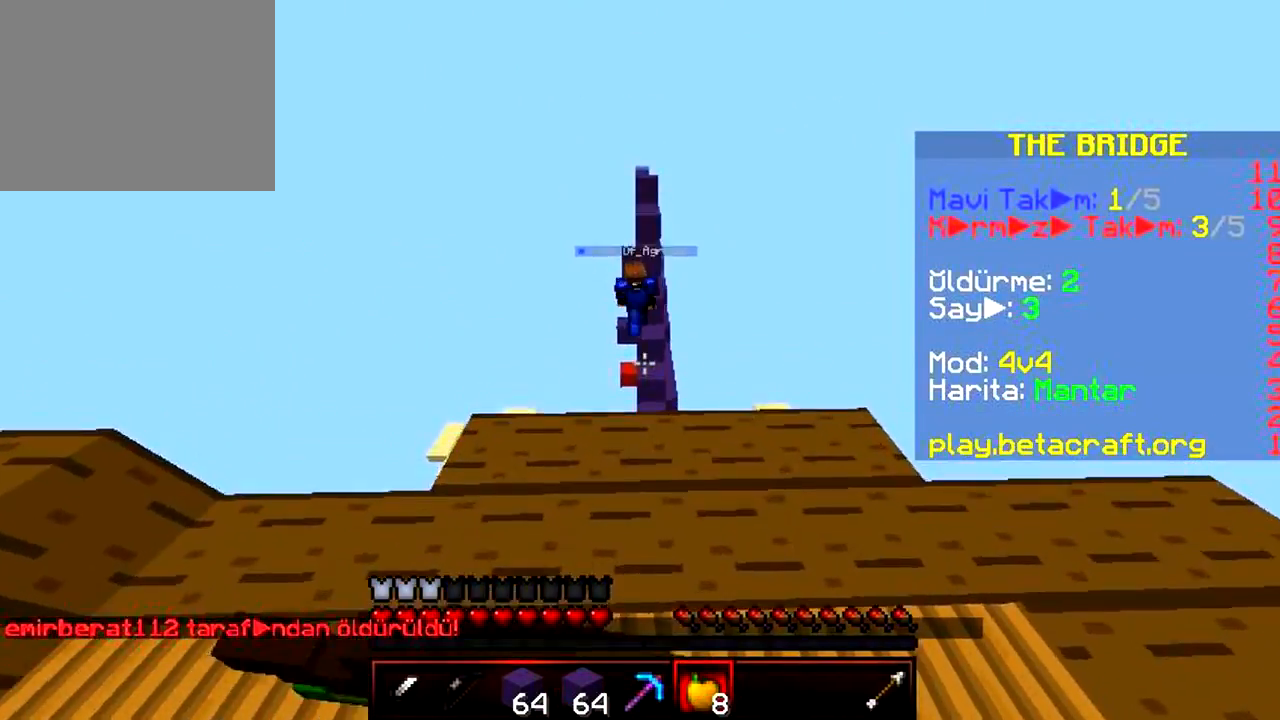
{"keys": ["s"], "events": [[117, "w", "up"], [250, "s", "down"]]}
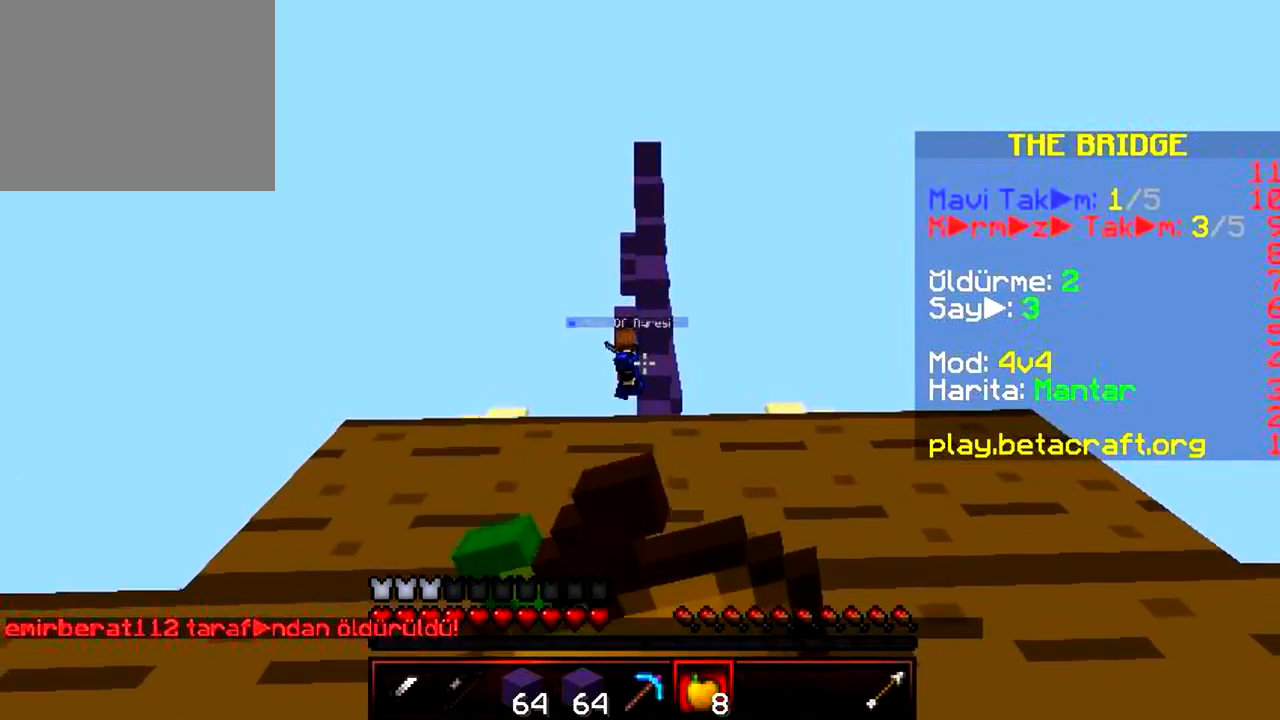
{"keys": ["d"], "events": [[317, "d", "down"], [467, "s", "up"]]}
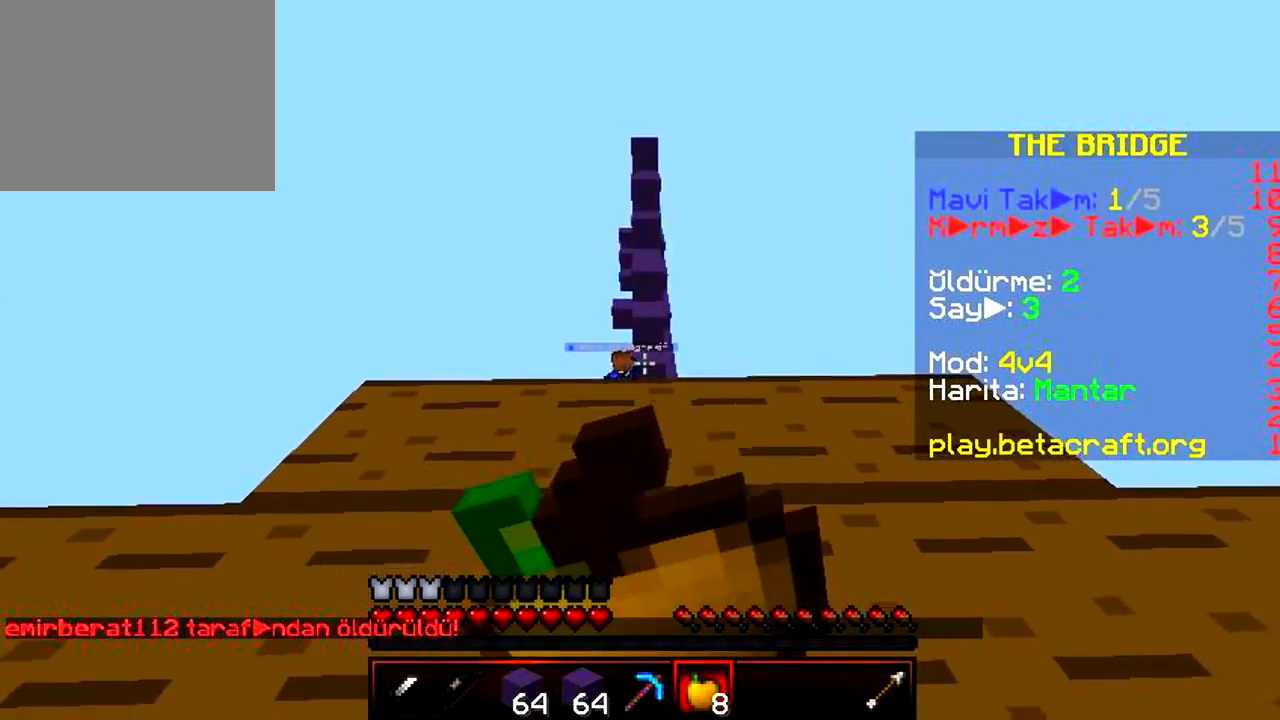
{"keys": ["w"], "events": [[100, "w", "down"], [283, "d", "up"]]}
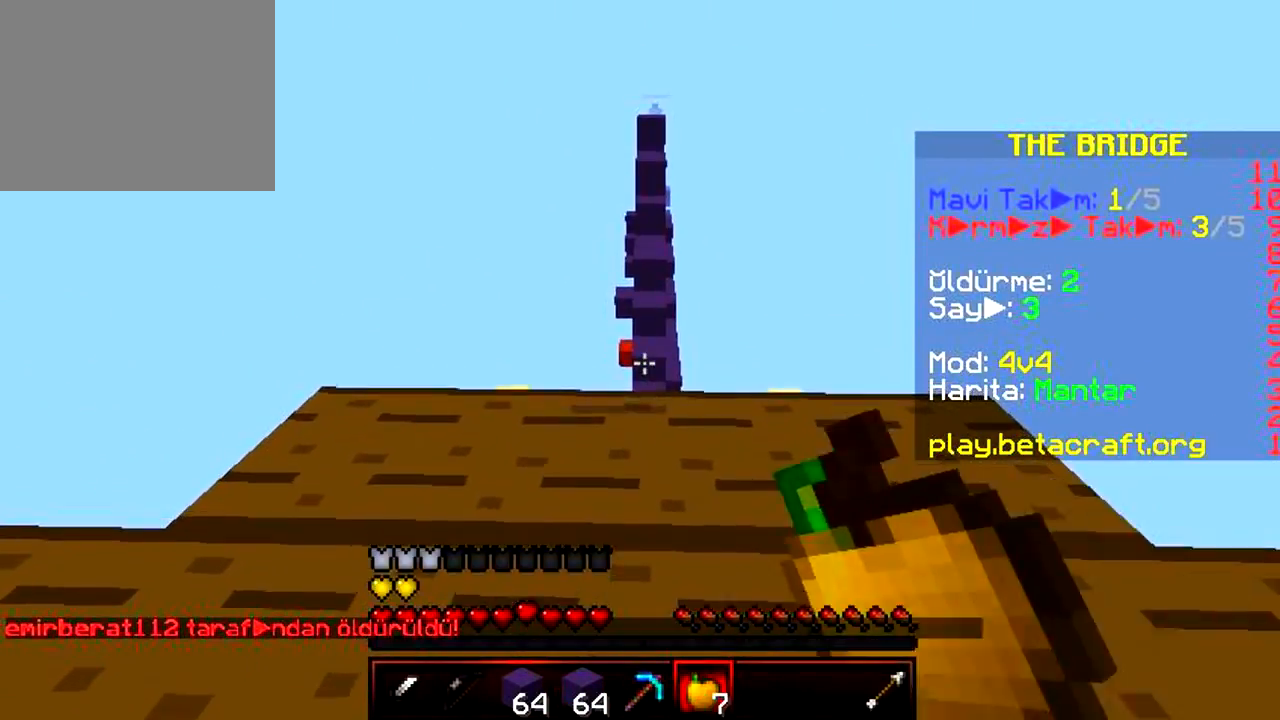
{"keys": ["w"], "events": []}
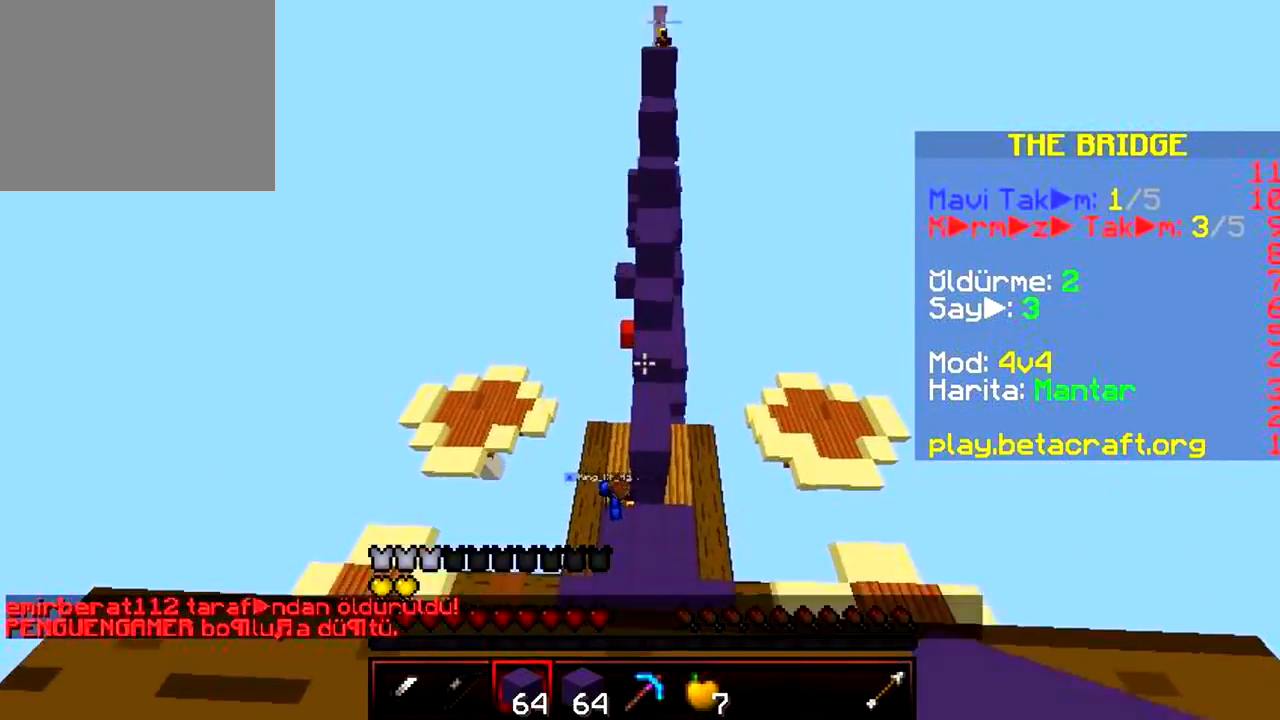
{"keys": ["w"], "events": []}
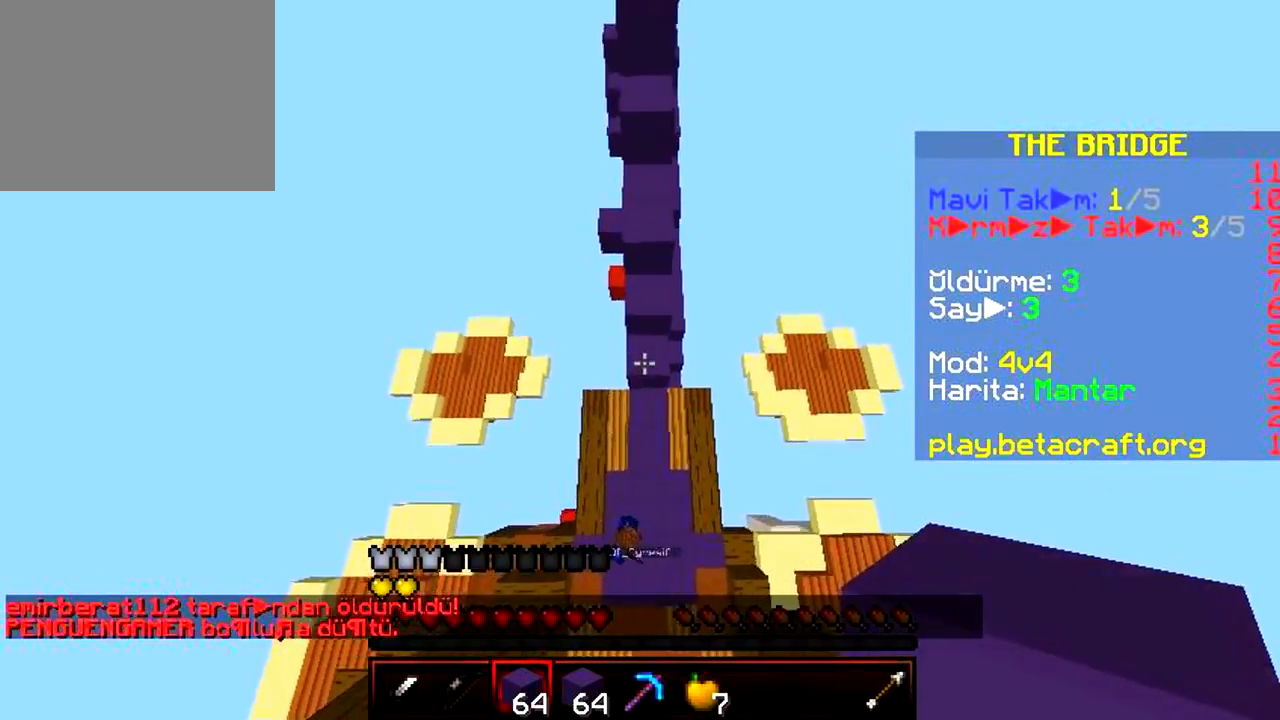
{"keys": ["w"], "events": []}
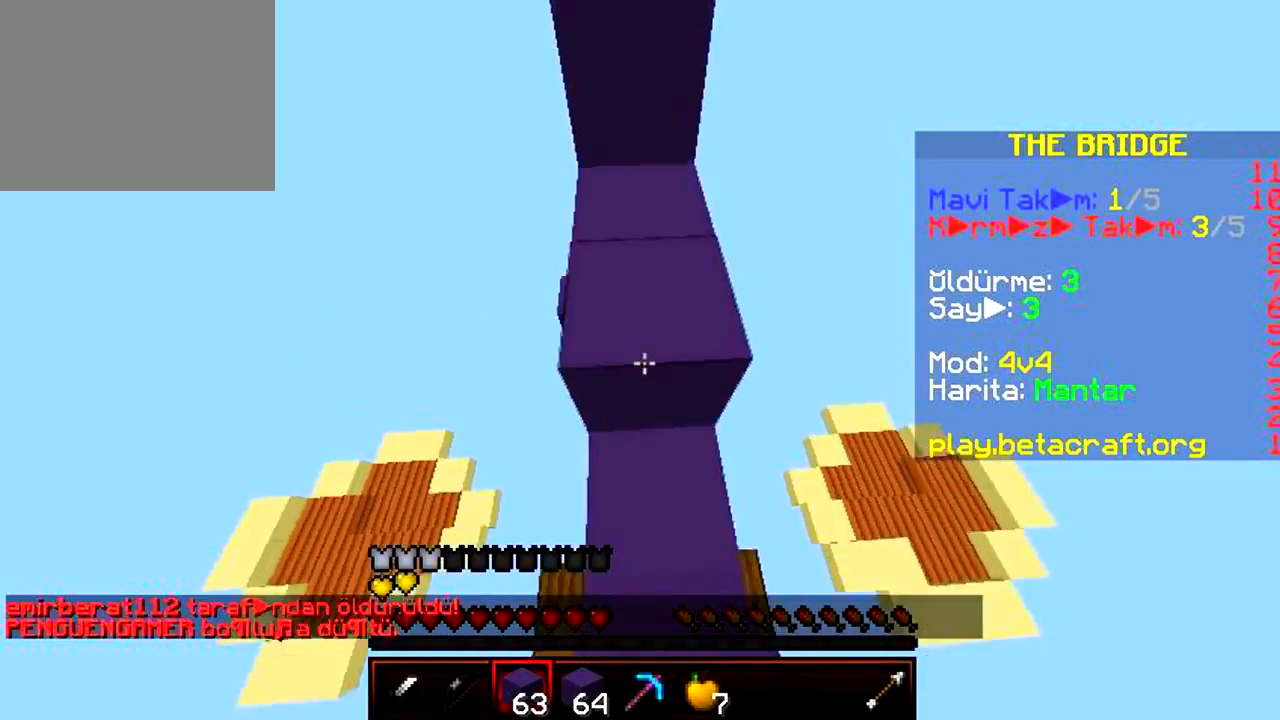
{"keys": ["w"], "events": []}
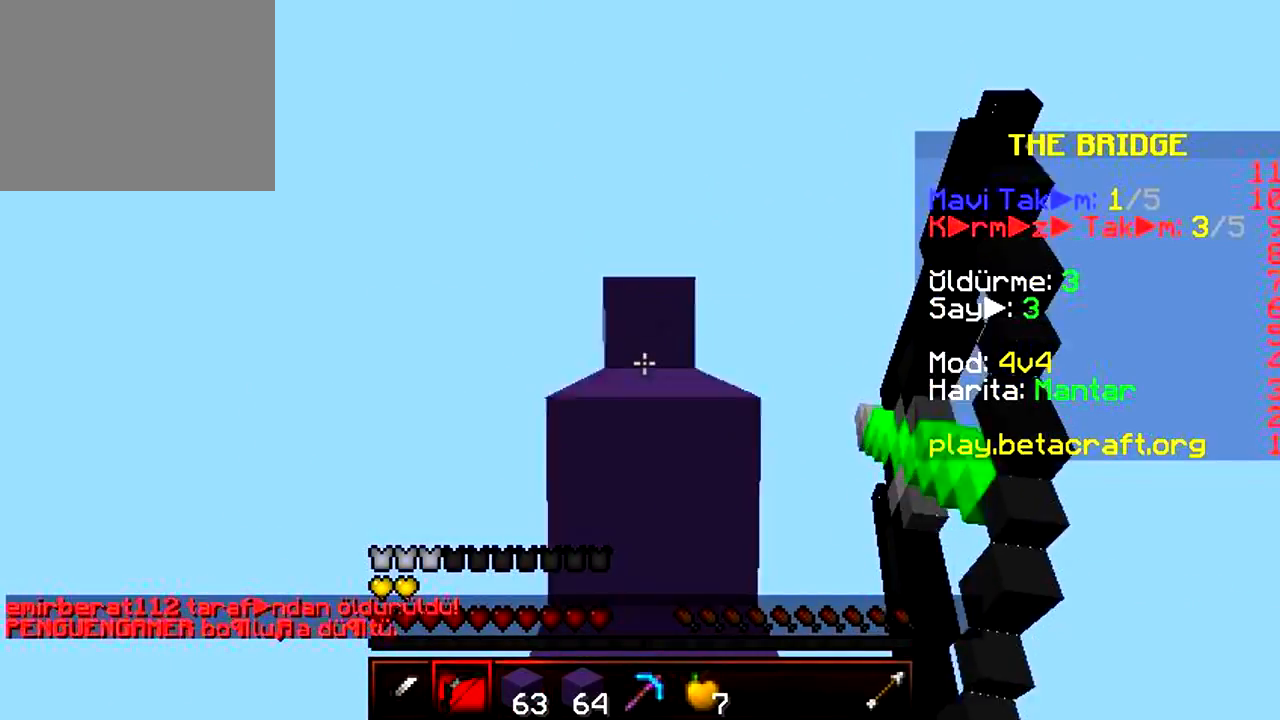
{"keys": ["w"], "events": []}
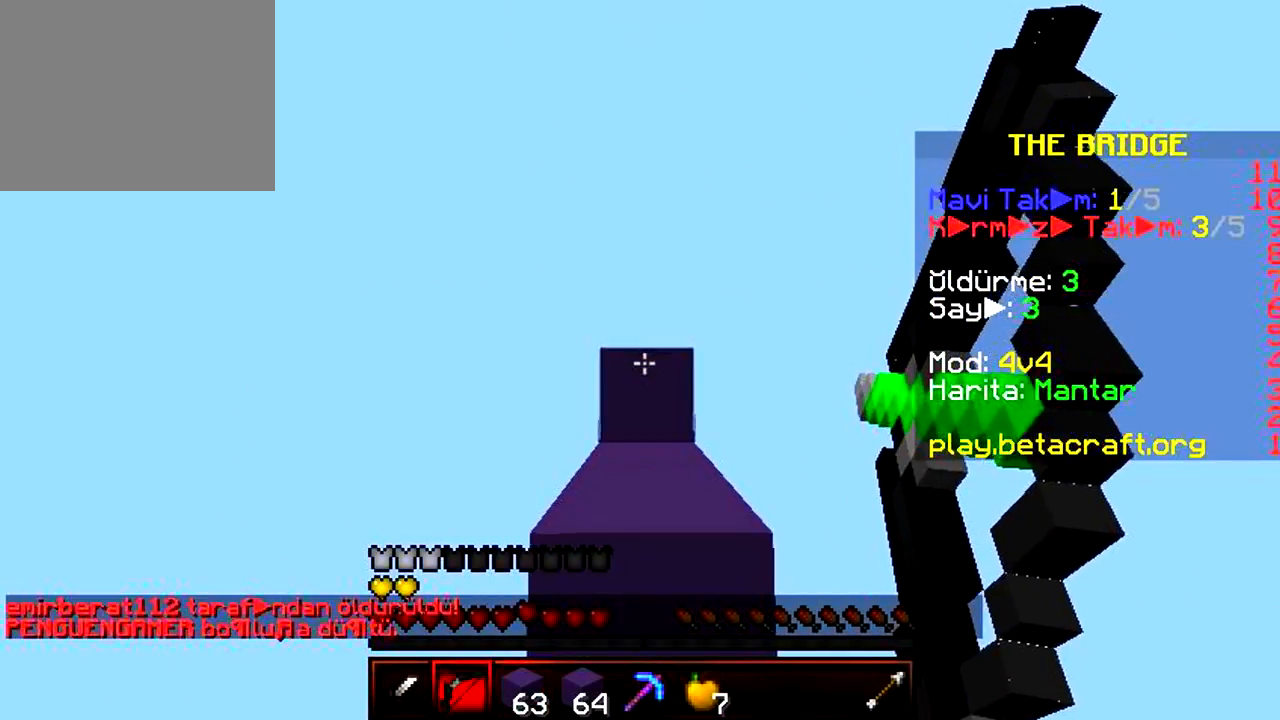
{"keys": ["w"], "events": []}
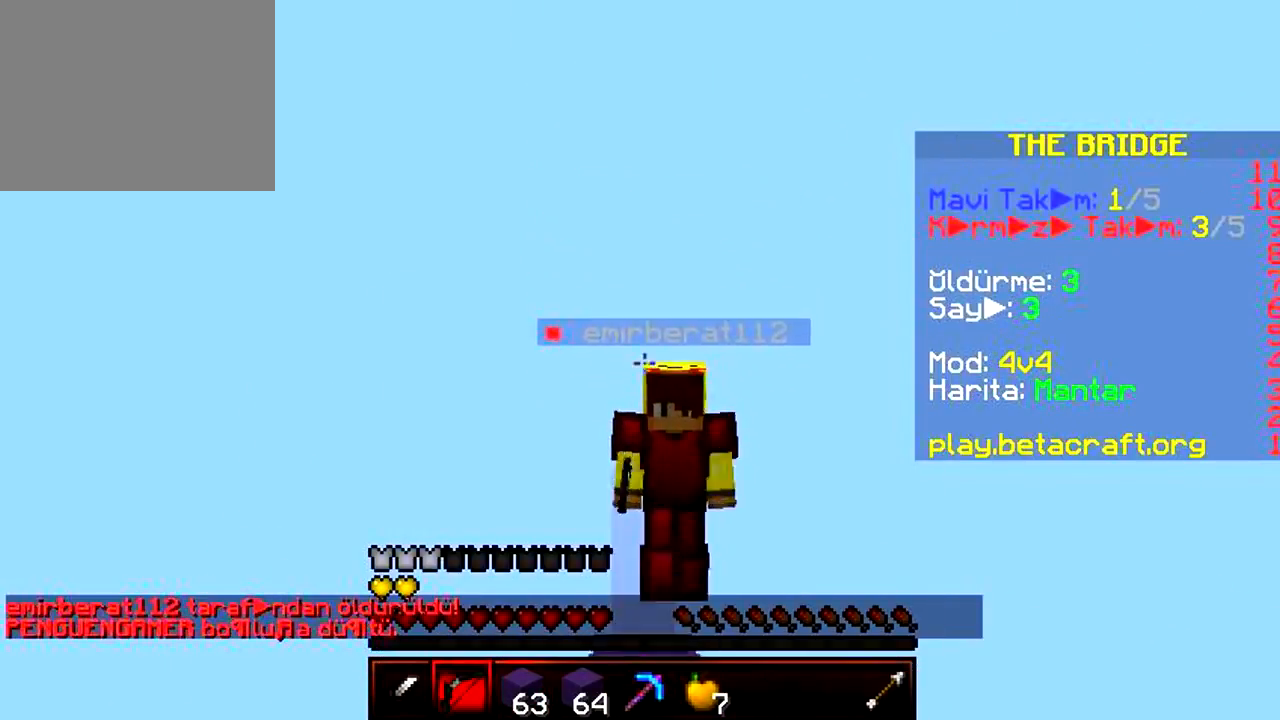
{"keys": ["w"], "events": []}
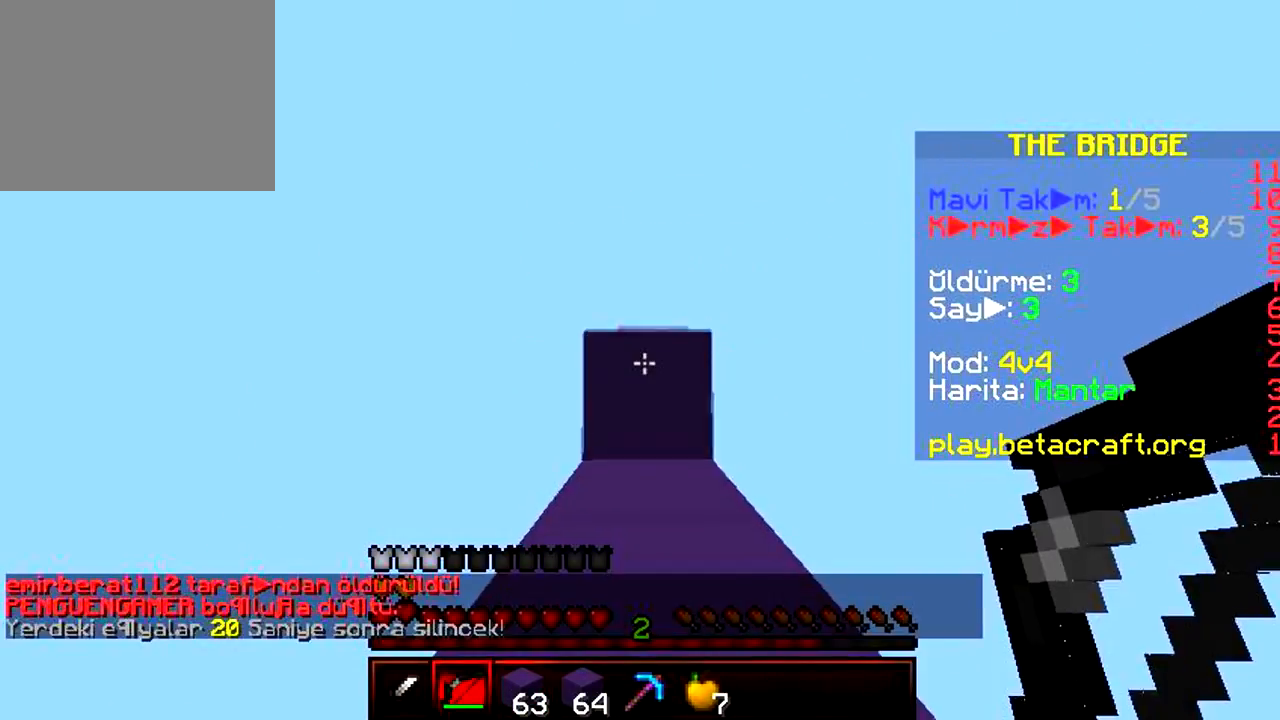
{"keys": ["w"], "events": []}
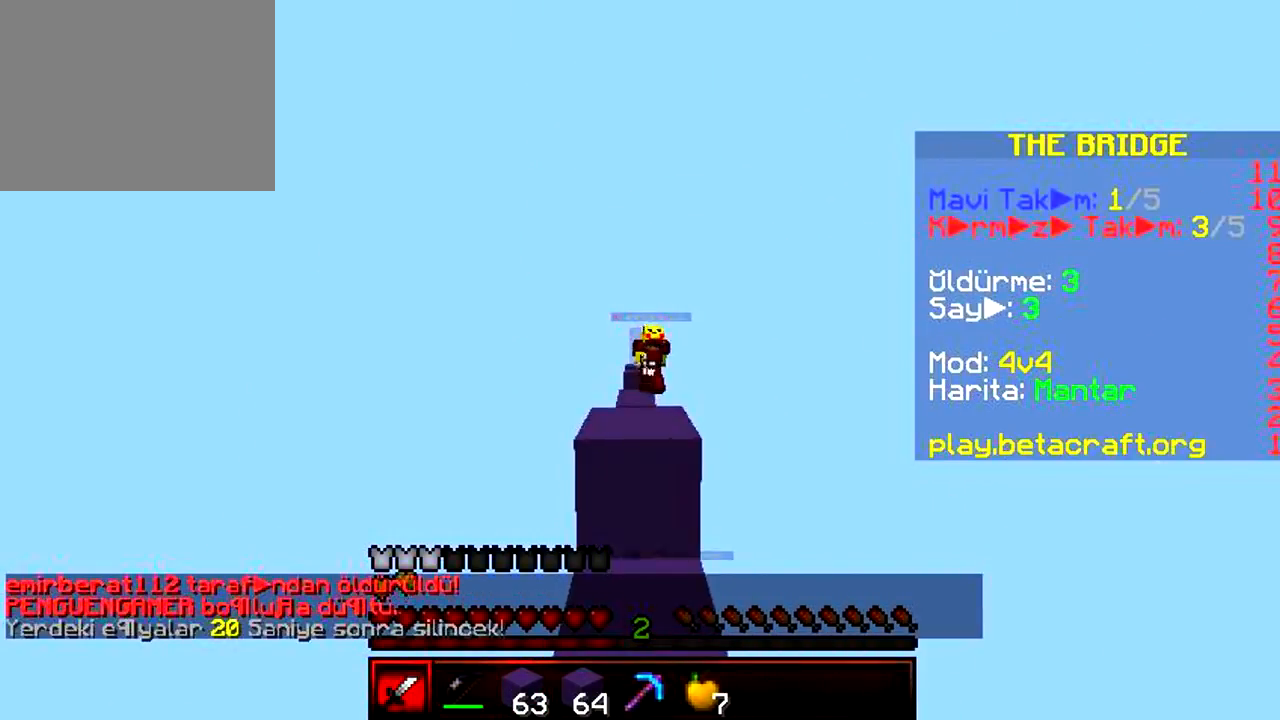
{"keys": ["w"], "events": []}
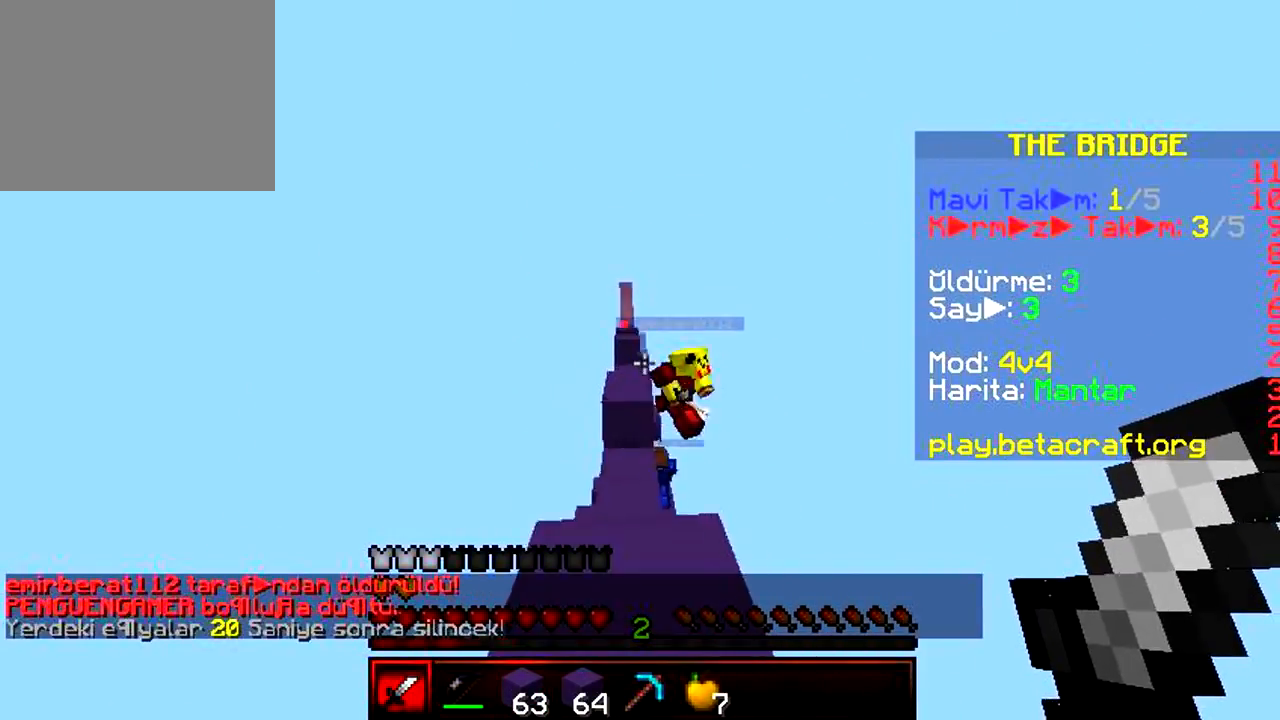
{"keys": ["d", "w"], "events": [[467, "d", "down"]]}
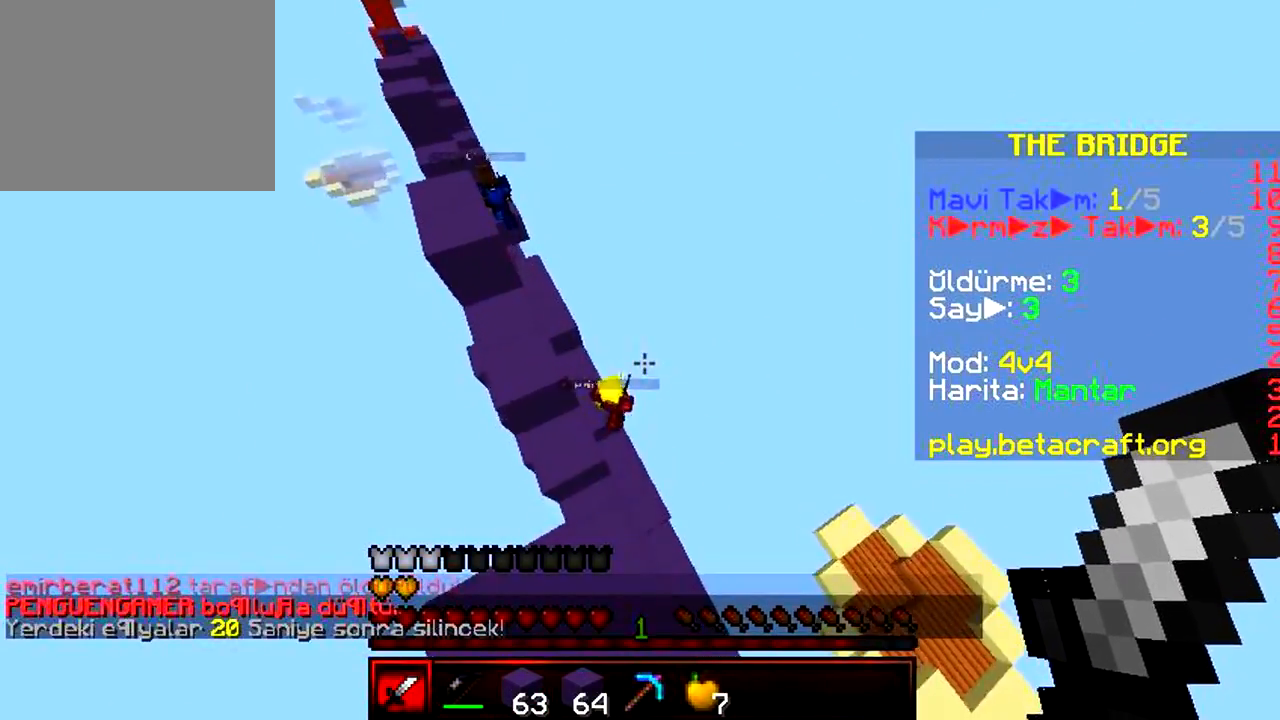
{"keys": ["a", "w"], "events": [[67, "w", "up"], [217, "a", "down"], [283, "w", "down"], [300, "d", "up"]]}
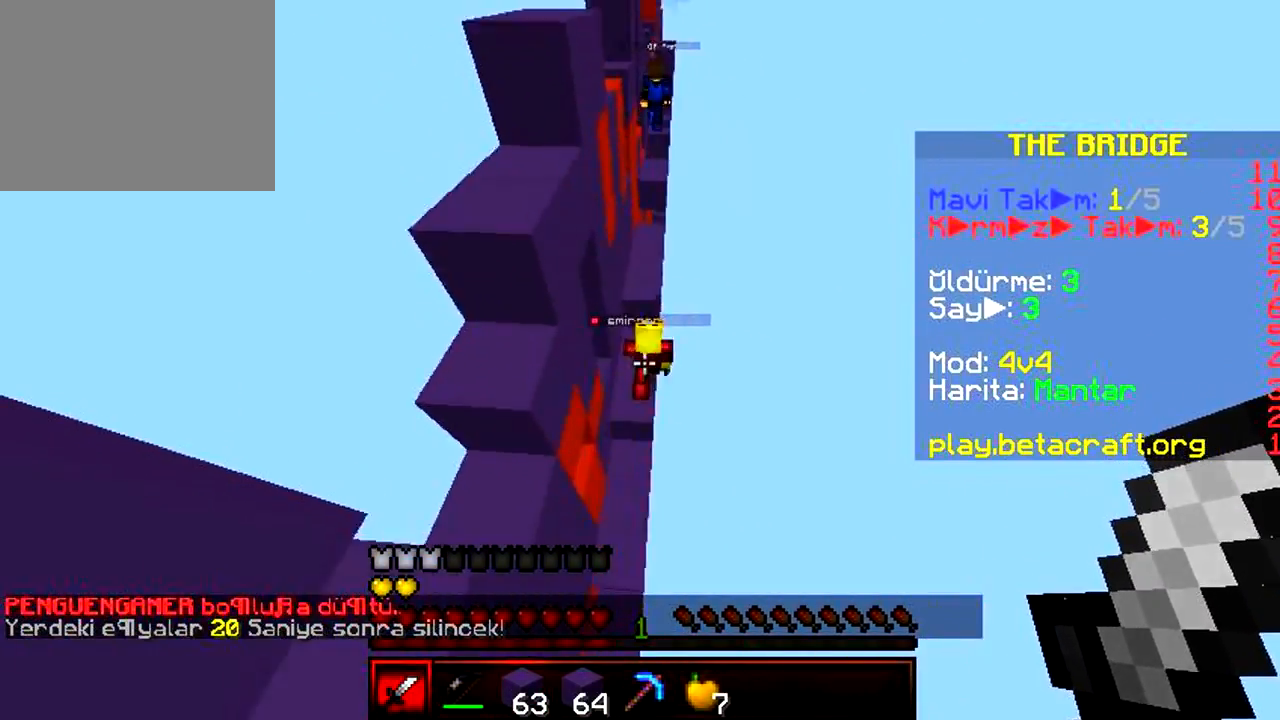
{"keys": ["w"], "events": [[217, "a", "up"]]}
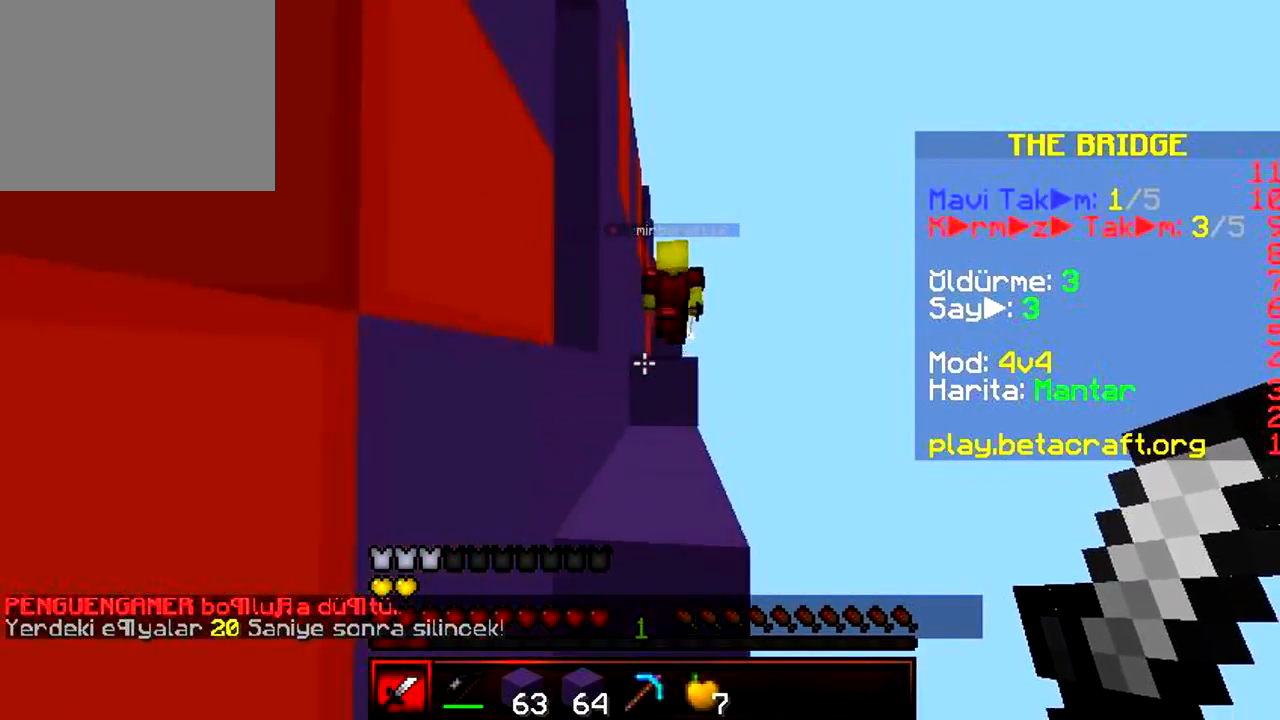
{"keys": ["w"], "events": []}
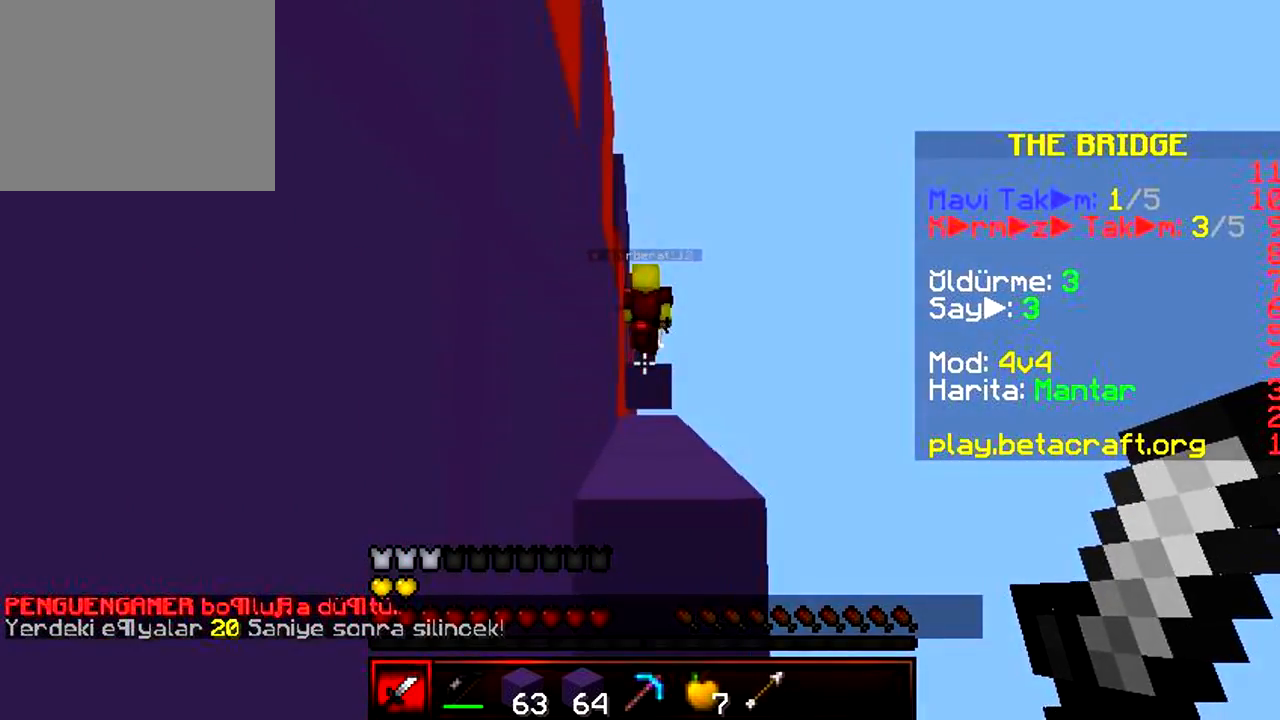
{"keys": ["w"], "events": [[367, "d", "down"], [500, "d", "up"]]}
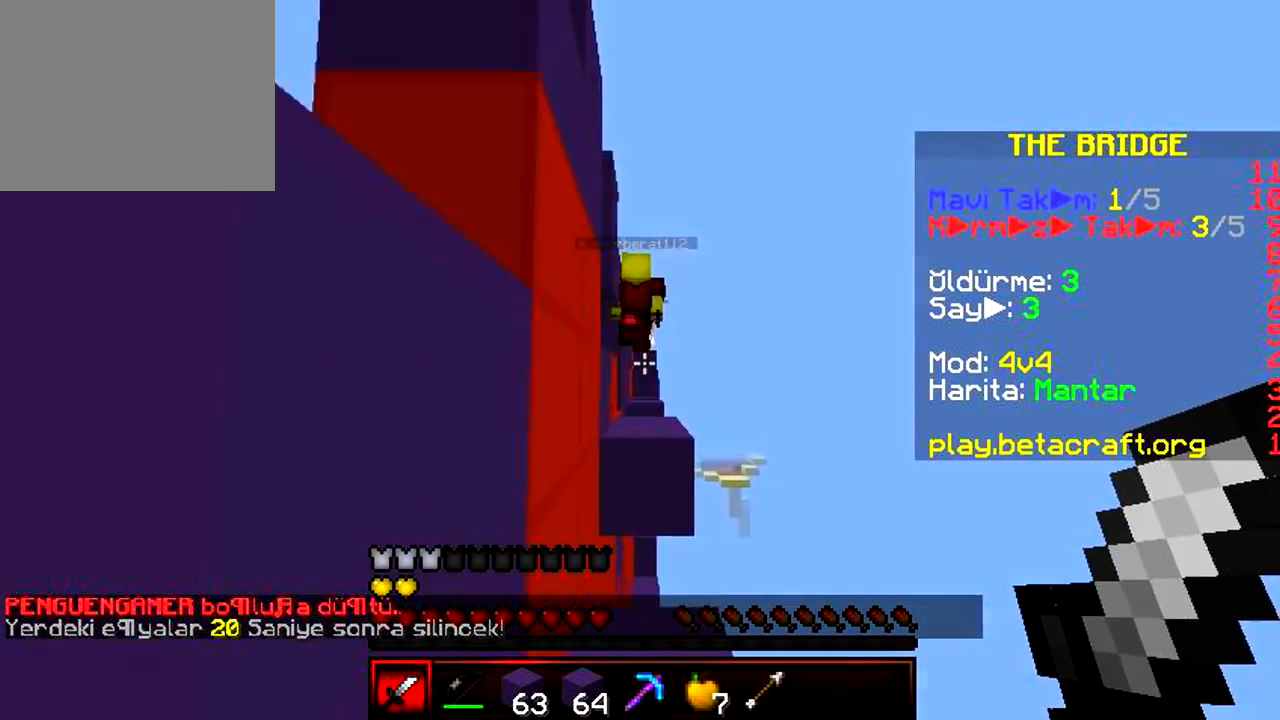
{"keys": ["w"], "events": []}